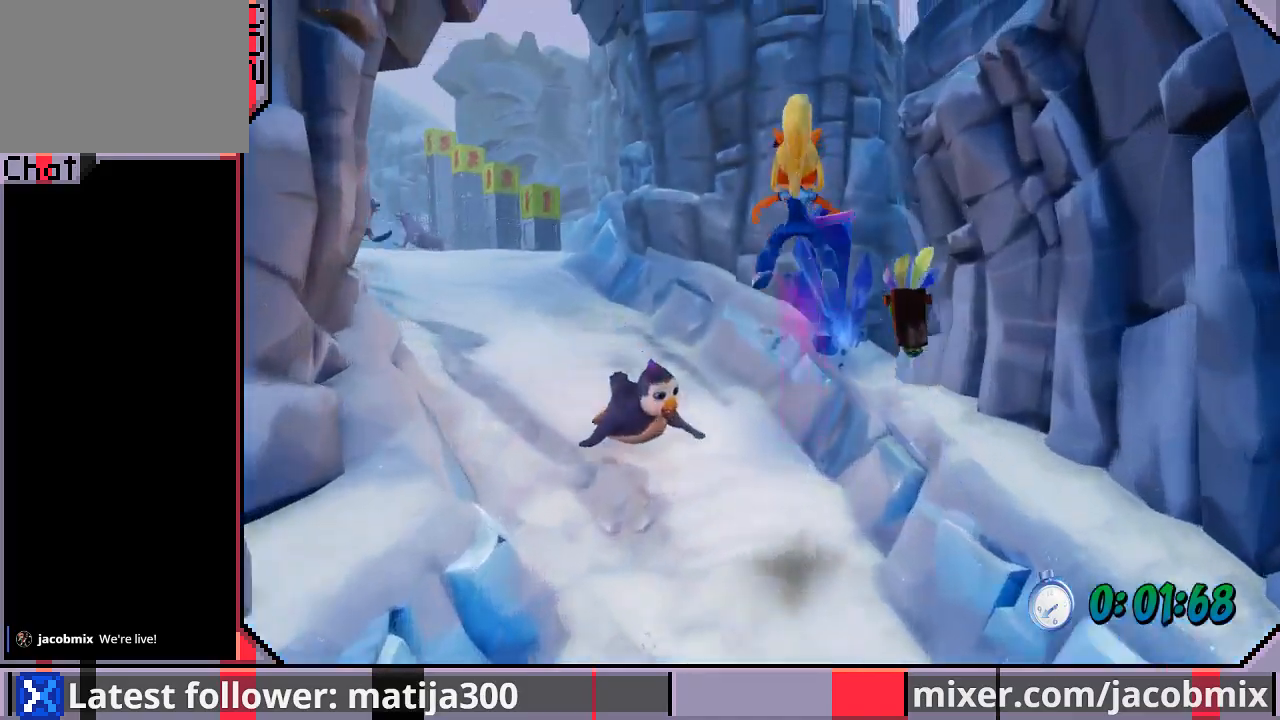
Gameplay with a controller (PlayStation layout); each line is a JSON object with the inputs held at the frame after it. "events" lists button and stick changes between this image and that frame as [ms after this image, input, new state], when the widget could be followed in between. Not read: L2 R1 R2.
{"buttons": ["DPAD_UP", "DPAD_LEFT"], "left_stick": "center", "right_stick": "center", "events": [[33, "CROSS", "up"], [133, "DPAD_LEFT", "down"]]}
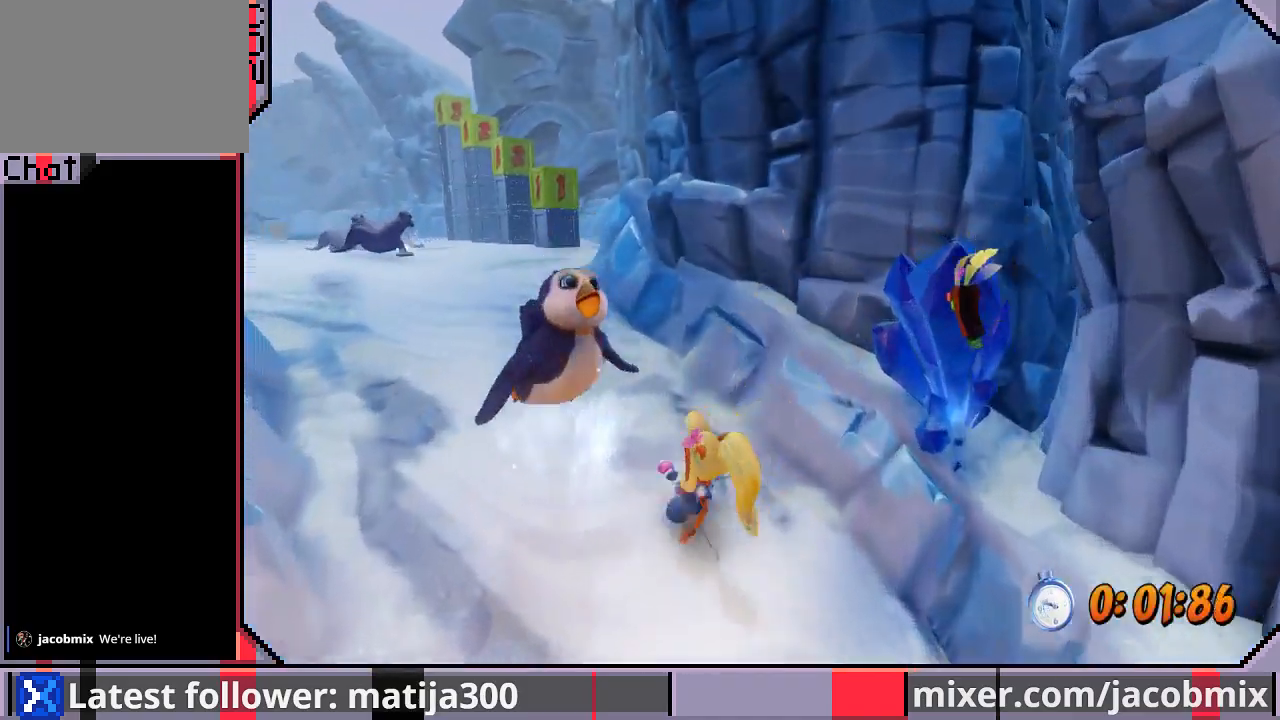
{"buttons": ["DPAD_UP"], "left_stick": "center", "right_stick": "center", "events": [[67, "CROSS", "down"], [67, "DPAD_LEFT", "up"], [200, "DPAD_LEFT", "down"], [233, "CROSS", "up"], [367, "DPAD_LEFT", "up"]]}
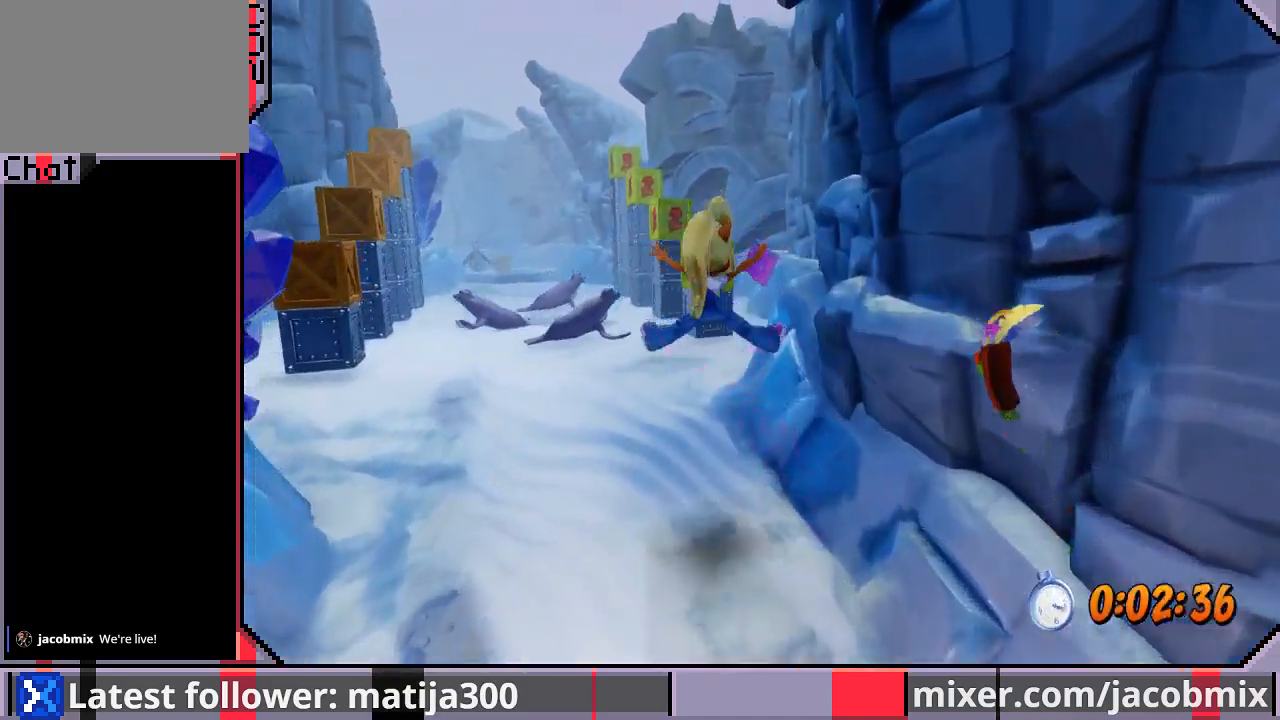
{"buttons": ["CROSS", "DPAD_UP"], "left_stick": "center", "right_stick": "center", "events": [[300, "CROSS", "down"]]}
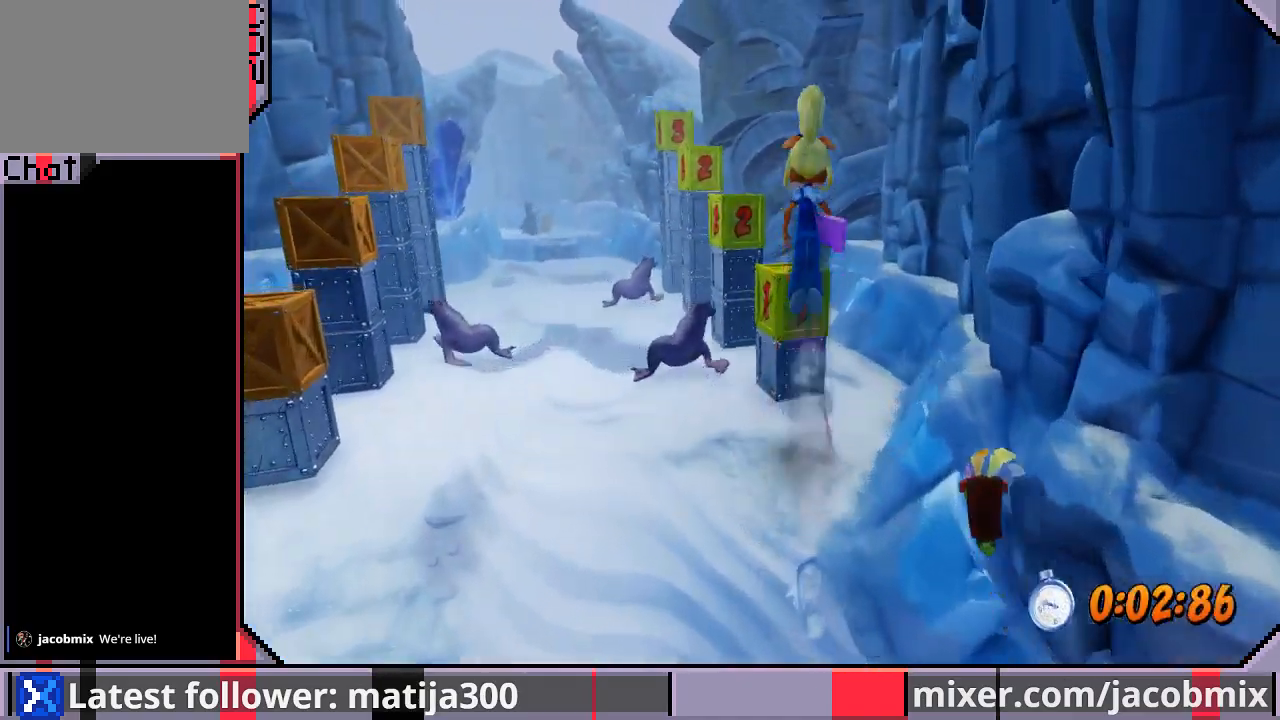
{"buttons": ["DPAD_UP", "DPAD_LEFT"], "left_stick": "center", "right_stick": "center", "events": [[33, "CROSS", "up"], [200, "DPAD_UP", "up"], [333, "DPAD_UP", "down"], [367, "DPAD_LEFT", "down"]]}
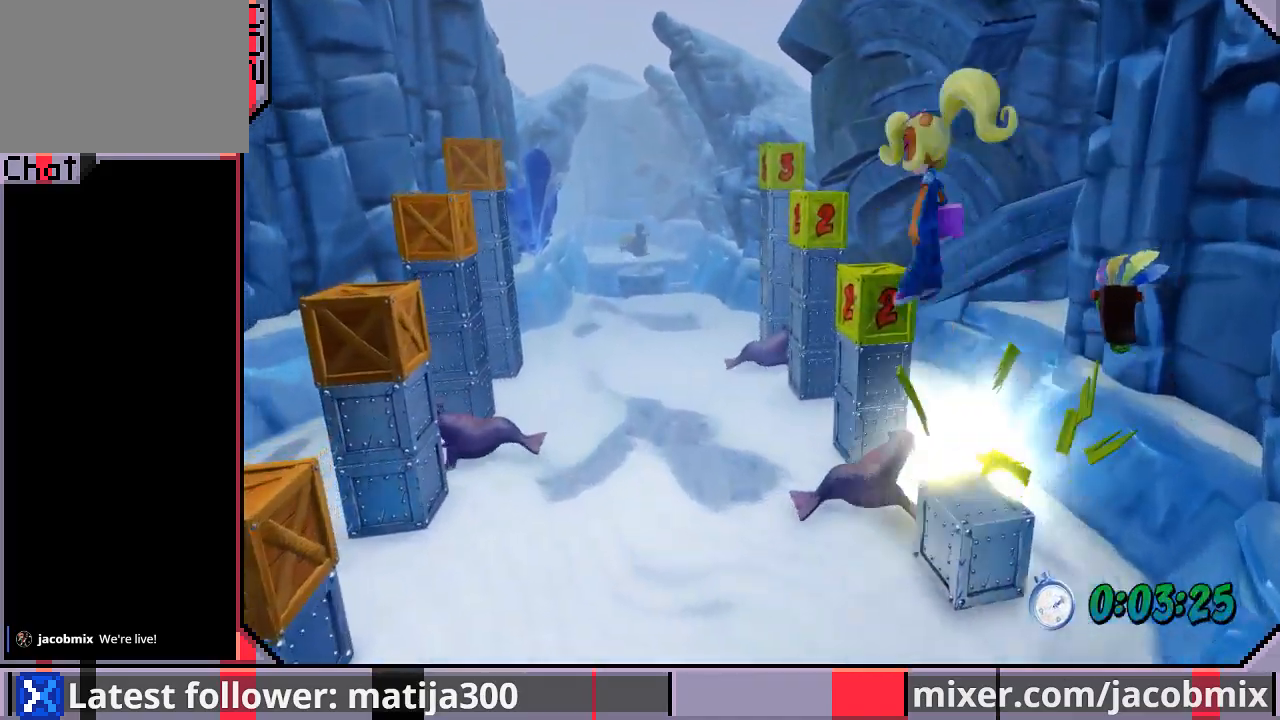
{"buttons": ["DPAD_UP"], "left_stick": "center", "right_stick": "center", "events": [[67, "DPAD_LEFT", "up"], [200, "DPAD_LEFT", "down"], [267, "DPAD_LEFT", "up"], [267, "DPAD_UP", "up"], [500, "DPAD_UP", "down"]]}
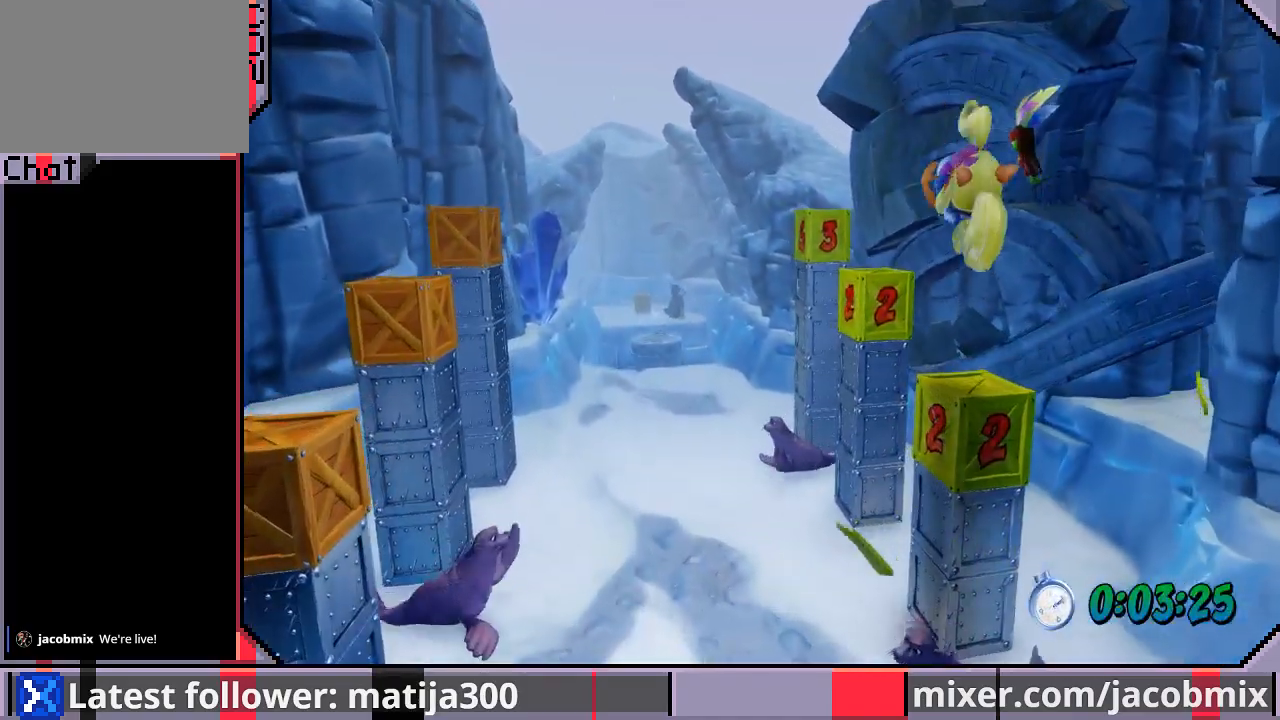
{"buttons": [], "left_stick": "center", "right_stick": "center", "events": [[200, "DPAD_LEFT", "down"], [367, "DPAD_LEFT", "up"], [467, "DPAD_UP", "up"]]}
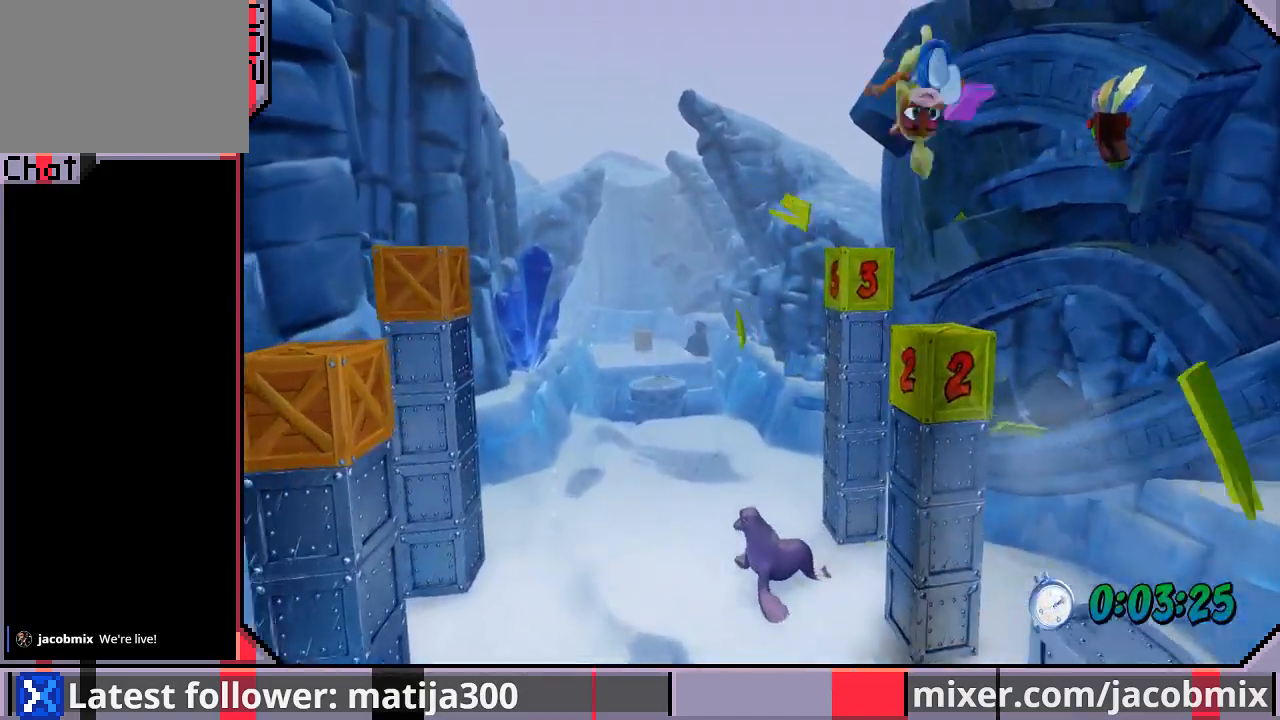
{"buttons": ["DPAD_UP"], "left_stick": "center", "right_stick": "center", "events": [[167, "DPAD_UP", "down"]]}
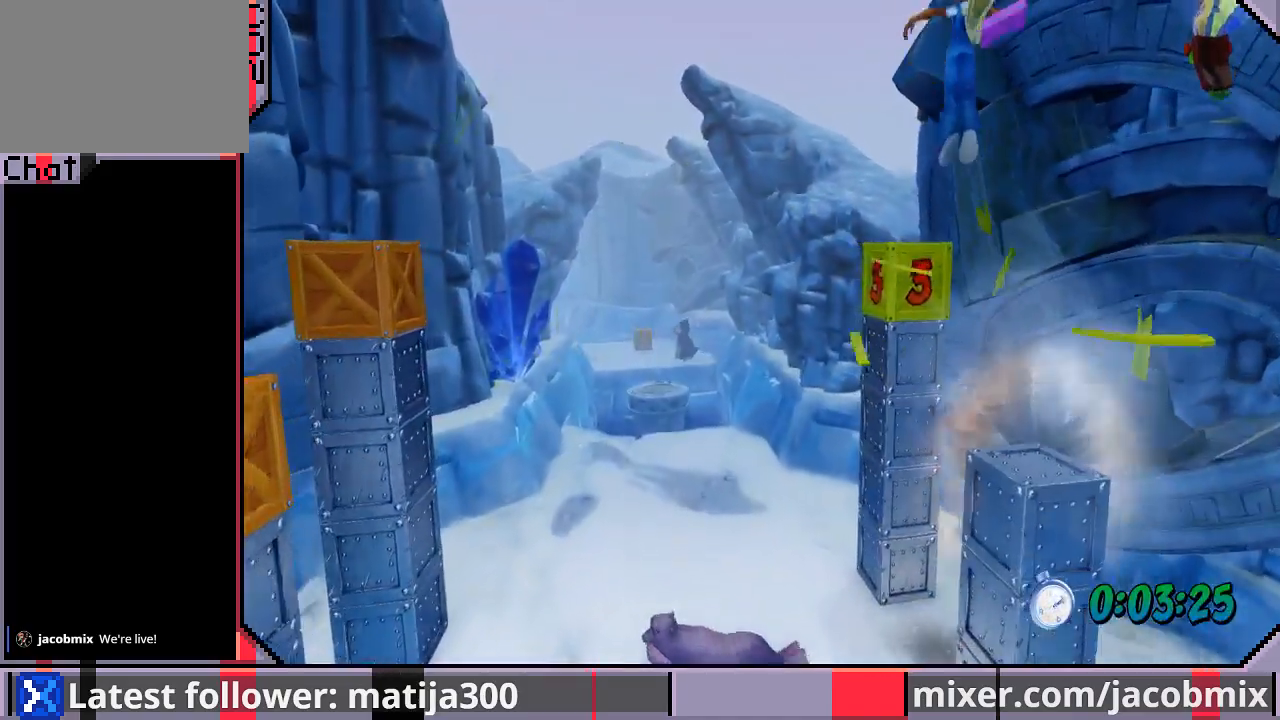
{"buttons": ["DPAD_UP", "DPAD_LEFT"], "left_stick": "center", "right_stick": "center", "events": [[233, "DPAD_UP", "up"], [367, "DPAD_UP", "down"], [400, "DPAD_LEFT", "down"]]}
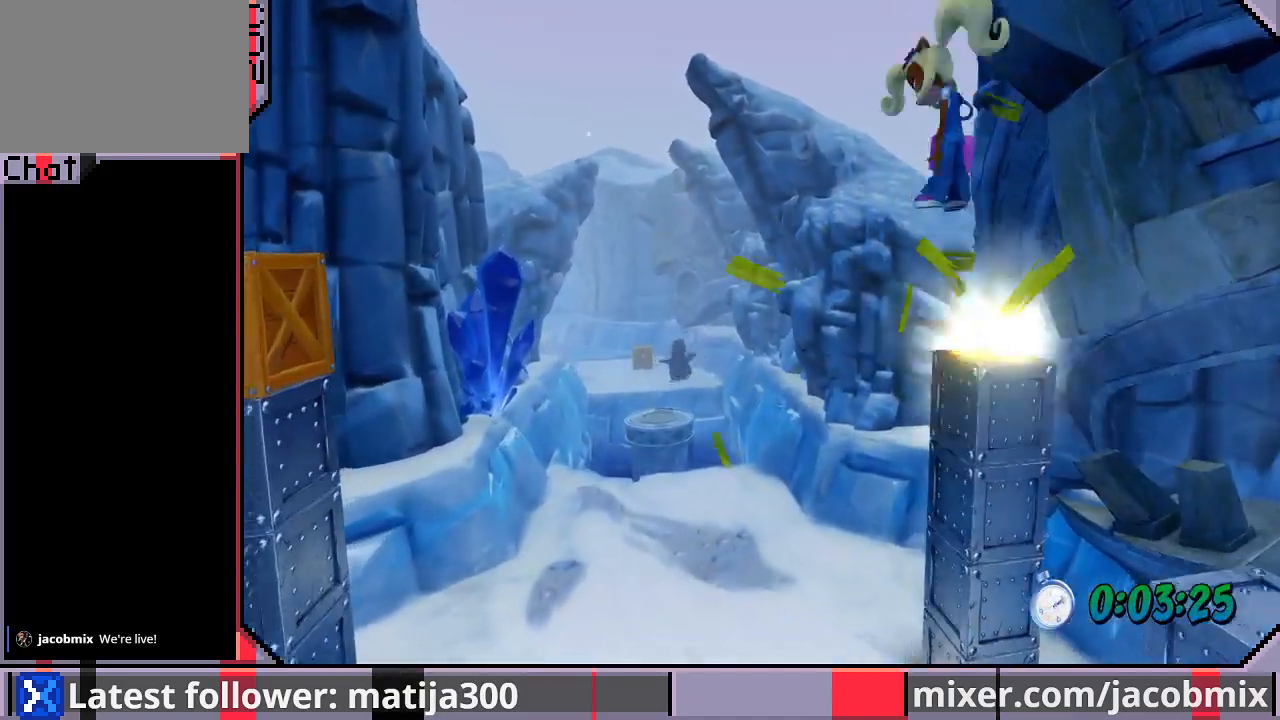
{"buttons": ["DPAD_UP", "DPAD_LEFT"], "left_stick": "center", "right_stick": "center", "events": []}
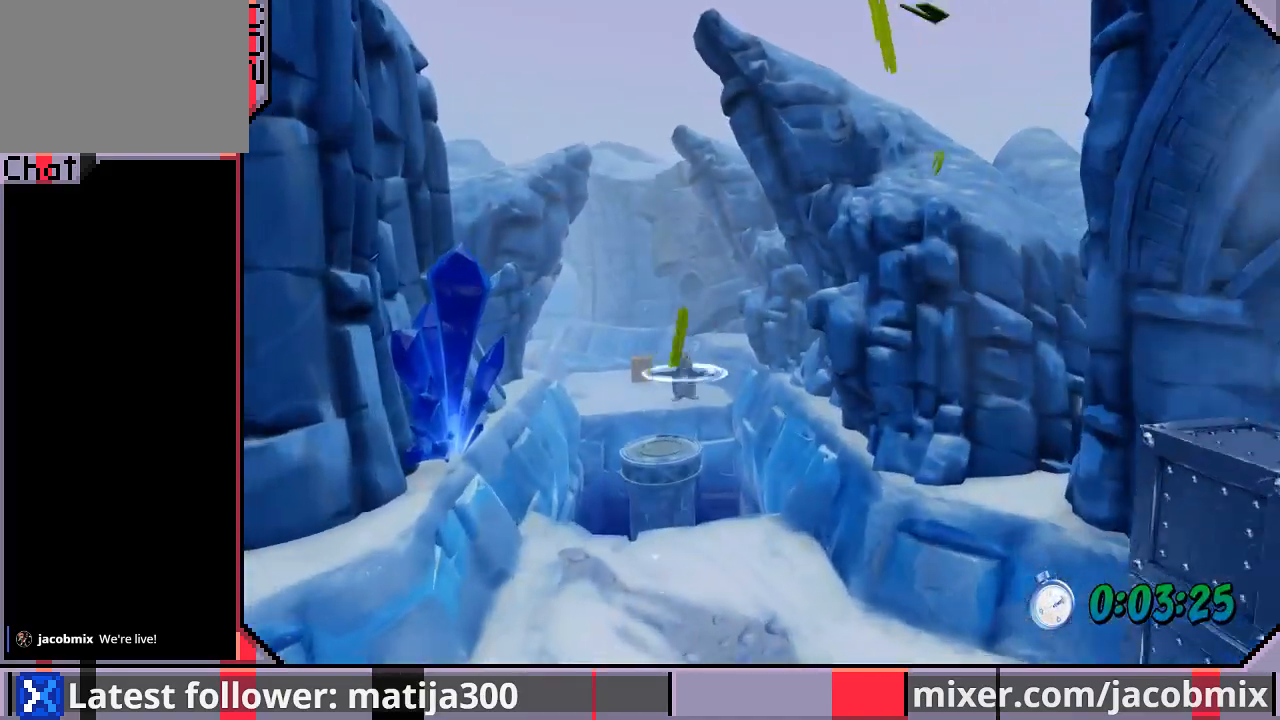
{"buttons": ["DPAD_UP"], "left_stick": "center", "right_stick": "center", "events": [[433, "DPAD_LEFT", "up"]]}
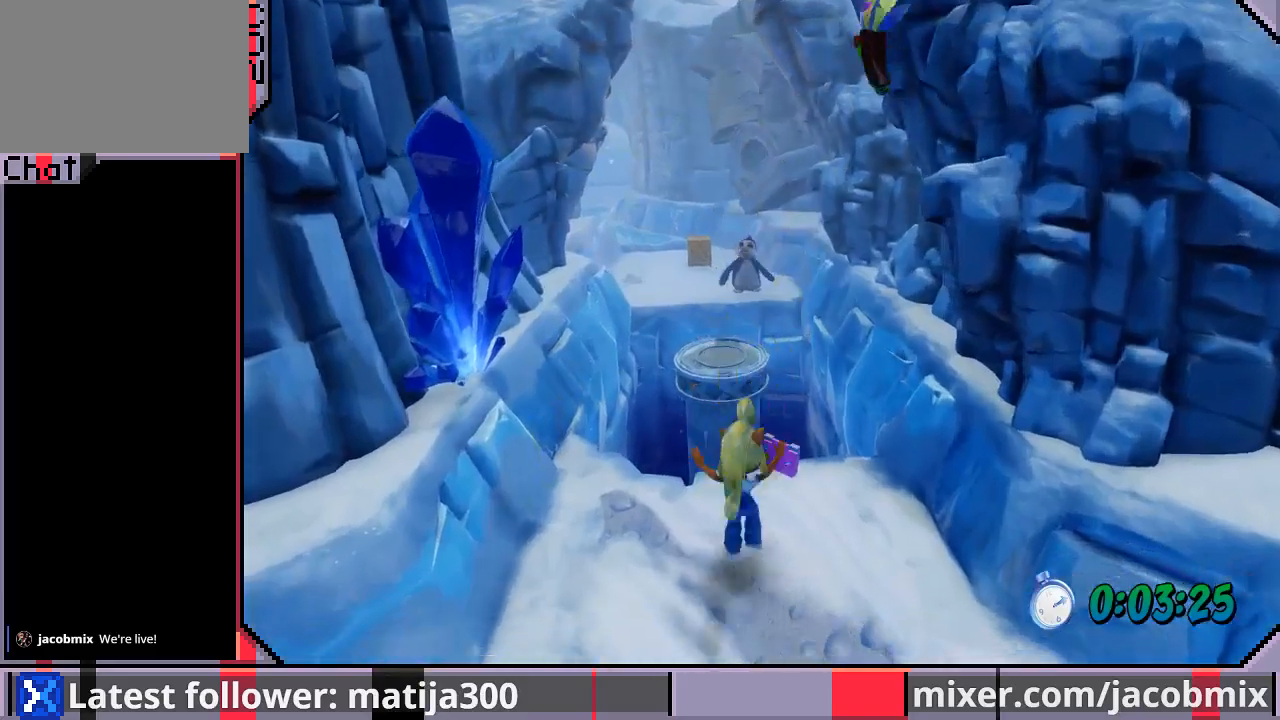
{"buttons": ["DPAD_UP"], "left_stick": "center", "right_stick": "center", "events": [[167, "CROSS", "down"], [367, "DPAD_LEFT", "down"], [467, "CROSS", "up"], [467, "DPAD_LEFT", "up"]]}
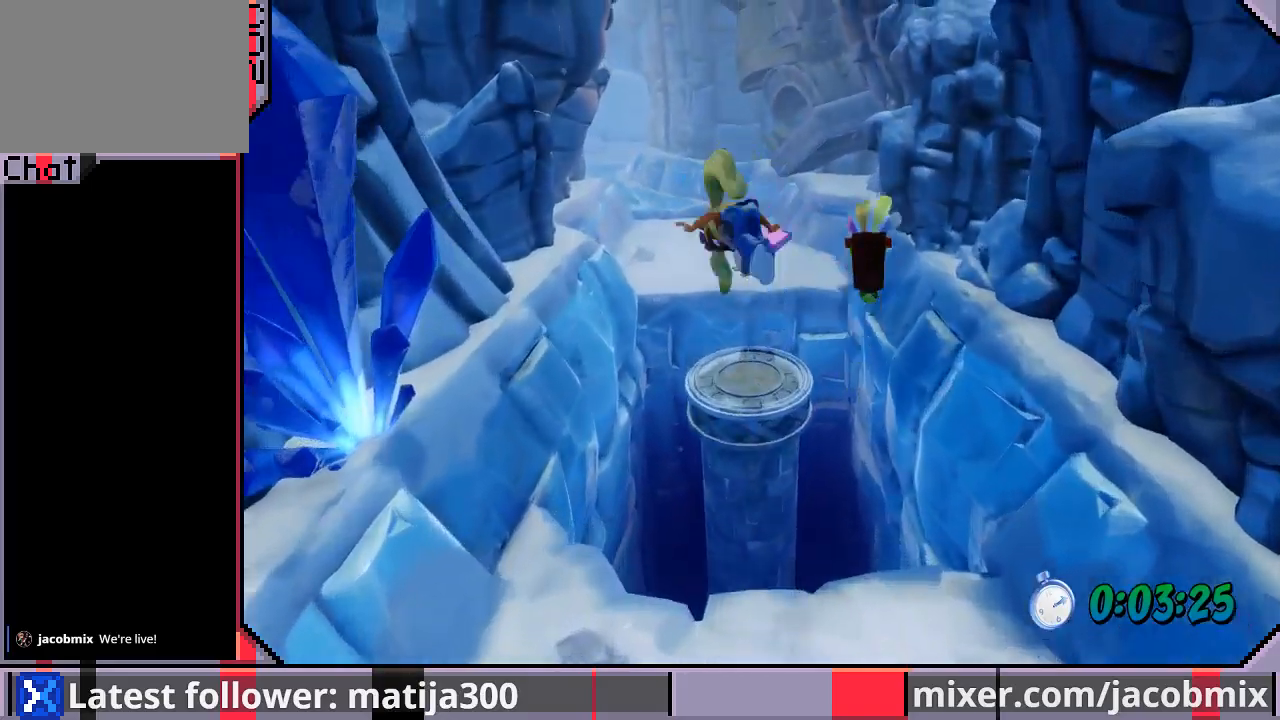
{"buttons": ["CROSS", "DPAD_UP"], "left_stick": "center", "right_stick": "center", "events": [[433, "CROSS", "down"]]}
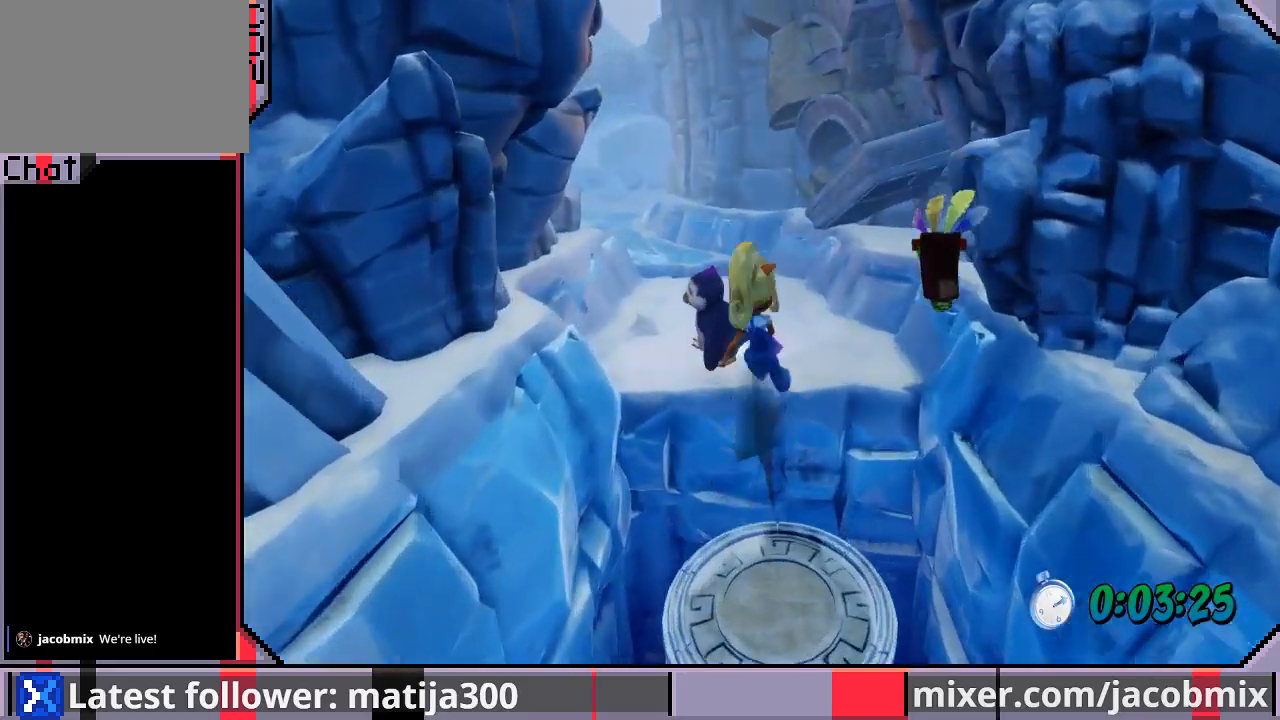
{"buttons": ["DPAD_UP", "DPAD_LEFT"], "left_stick": "center", "right_stick": "center", "events": [[267, "DPAD_LEFT", "down"], [367, "CROSS", "up"]]}
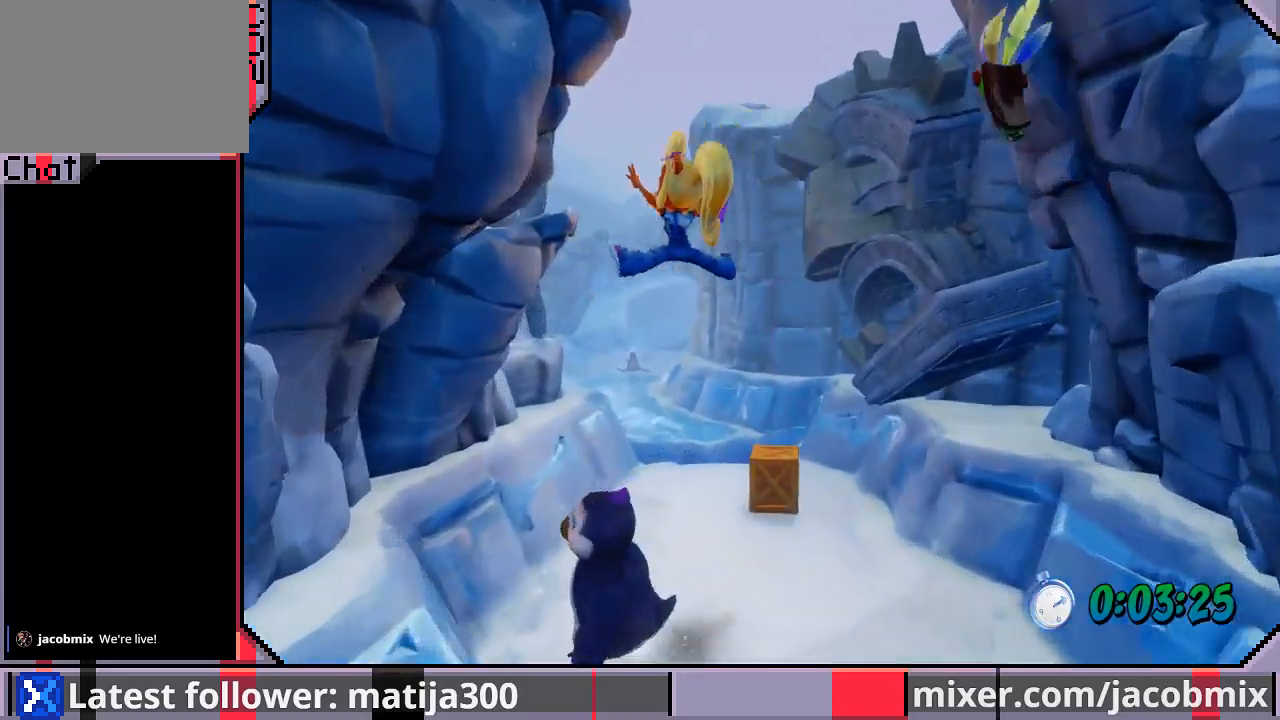
{"buttons": ["CROSS", "DPAD_UP"], "left_stick": "center", "right_stick": "center", "events": [[33, "DPAD_LEFT", "up"], [467, "CROSS", "down"]]}
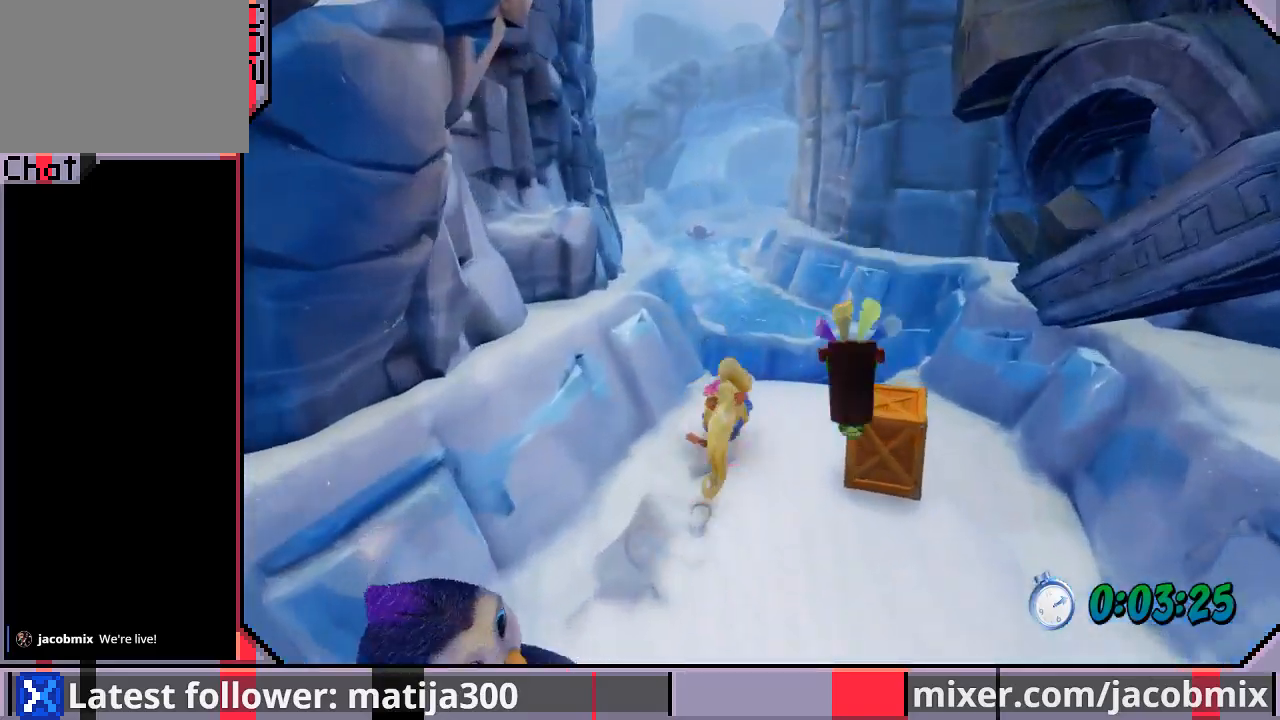
{"buttons": ["DPAD_UP"], "left_stick": "center", "right_stick": "center", "events": [[267, "CROSS", "up"]]}
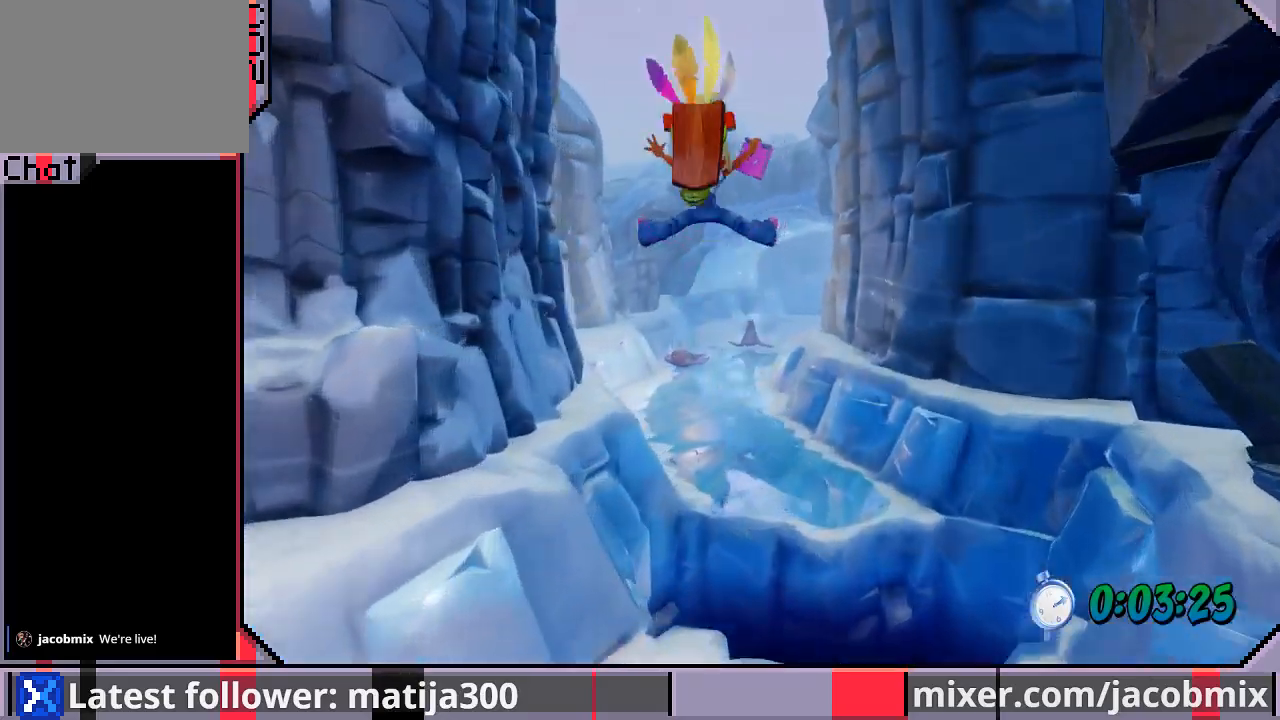
{"buttons": ["DPAD_UP"], "left_stick": "center", "right_stick": "center", "events": []}
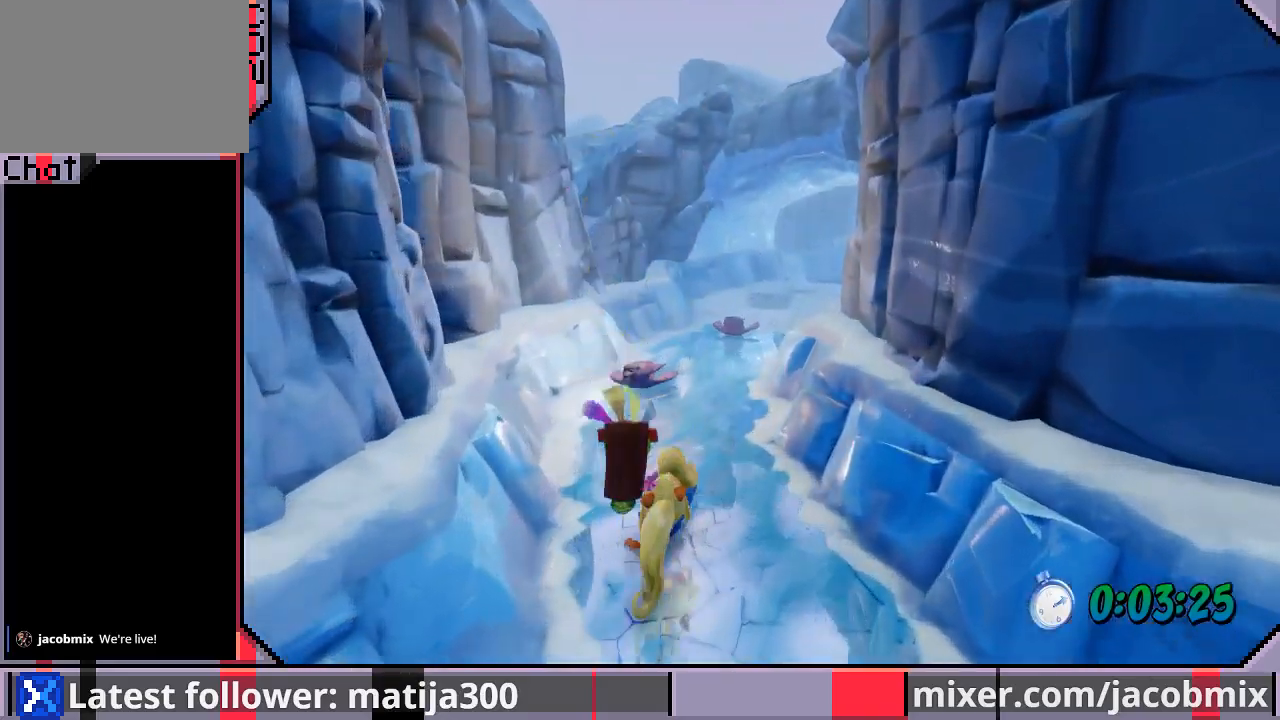
{"buttons": ["CROSS", "SQUARE", "DPAD_UP", "DPAD_RIGHT"], "left_stick": "center", "right_stick": "center", "events": [[33, "CROSS", "down"], [67, "SQUARE", "down"], [400, "DPAD_RIGHT", "down"]]}
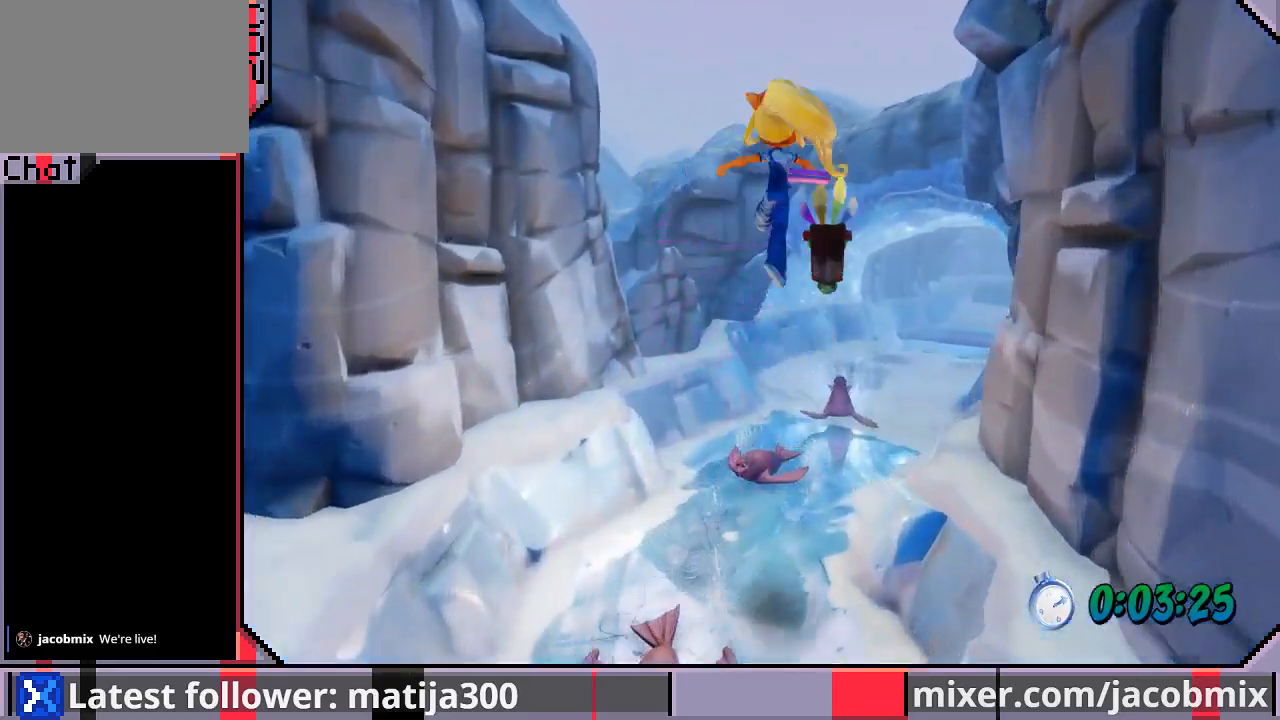
{"buttons": ["DPAD_UP", "DPAD_RIGHT"], "left_stick": "center", "right_stick": "center", "events": [[133, "SQUARE", "up"], [200, "CROSS", "up"]]}
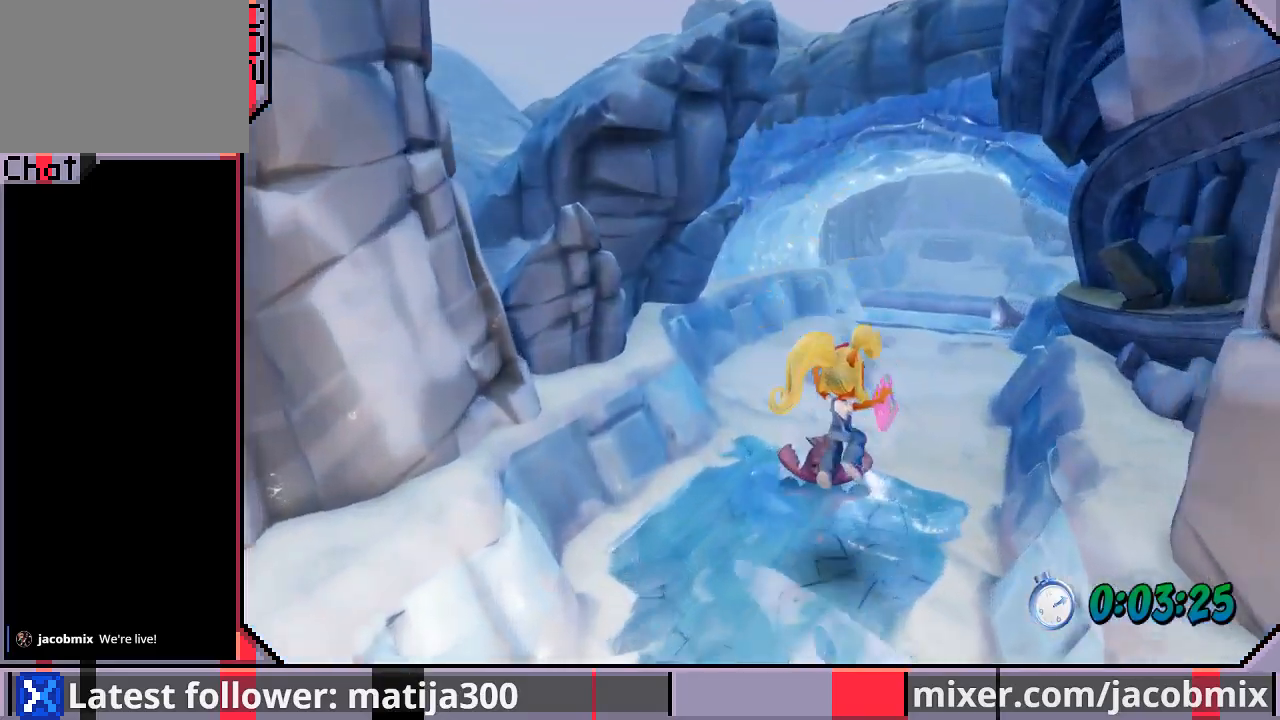
{"buttons": ["DPAD_UP"], "left_stick": "center", "right_stick": "center", "events": [[367, "DPAD_RIGHT", "up"]]}
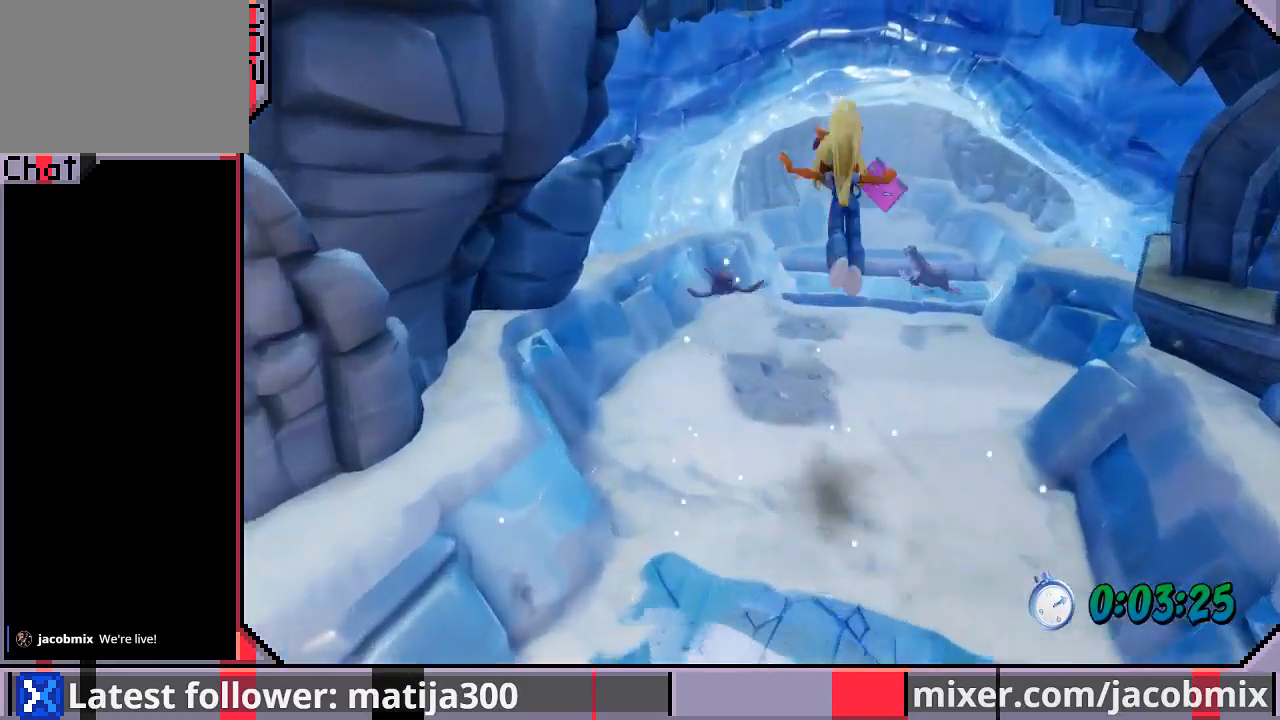
{"buttons": ["DPAD_UP"], "left_stick": "center", "right_stick": "center", "events": [[167, "DPAD_RIGHT", "down"], [333, "DPAD_RIGHT", "up"]]}
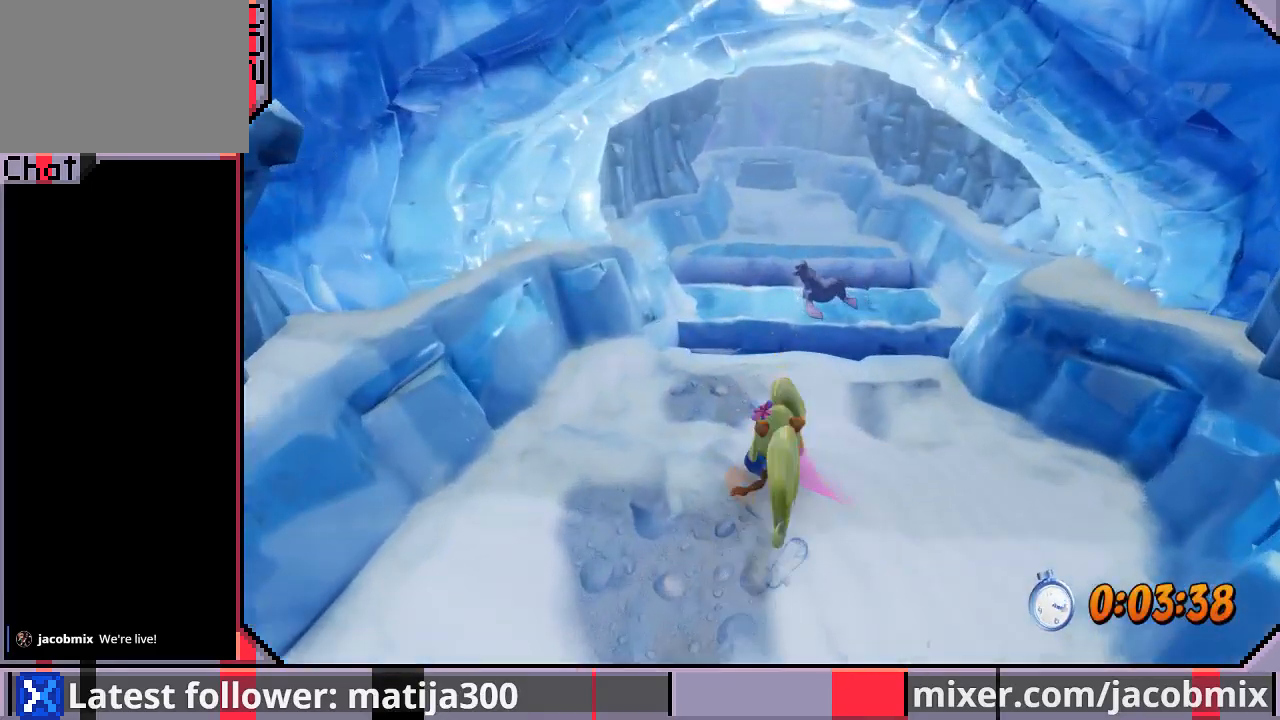
{"buttons": ["DPAD_UP", "DPAD_RIGHT"], "left_stick": "center", "right_stick": "center"}
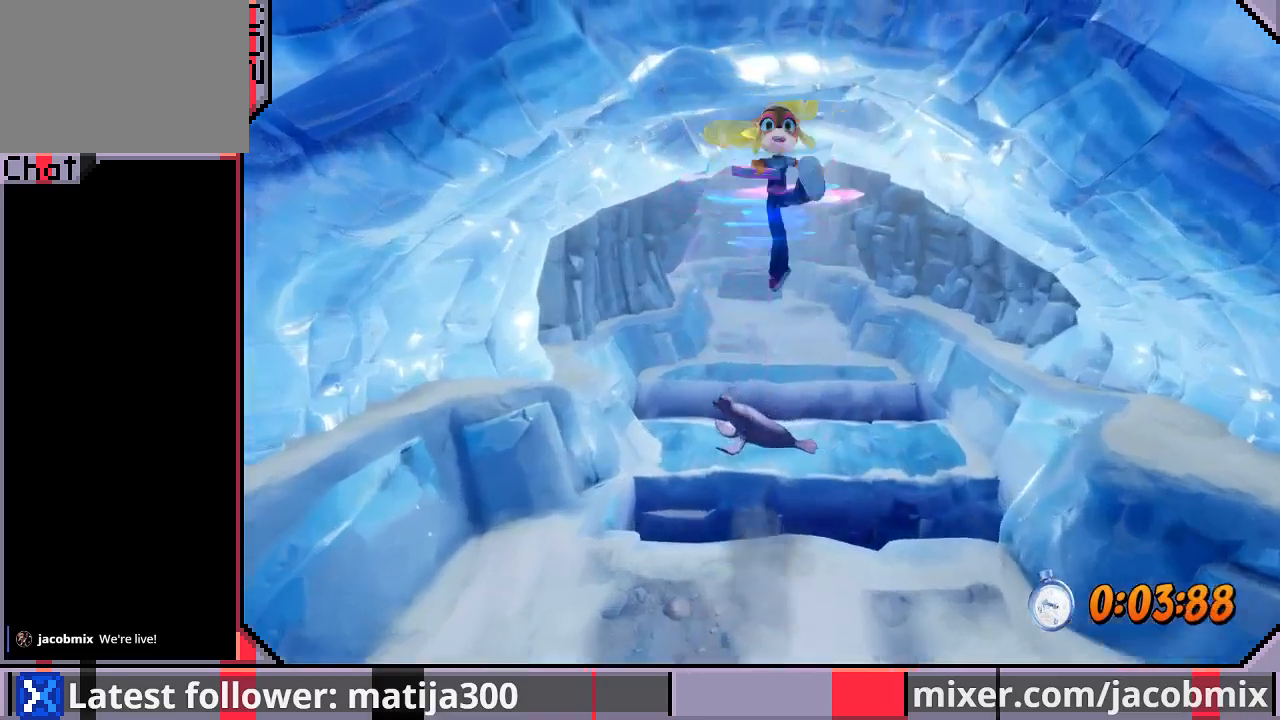
{"buttons": ["DPAD_UP"], "left_stick": "center", "right_stick": "center", "events": [[67, "DPAD_RIGHT", "up"], [333, "DPAD_LEFT", "down"], [400, "DPAD_LEFT", "up"]]}
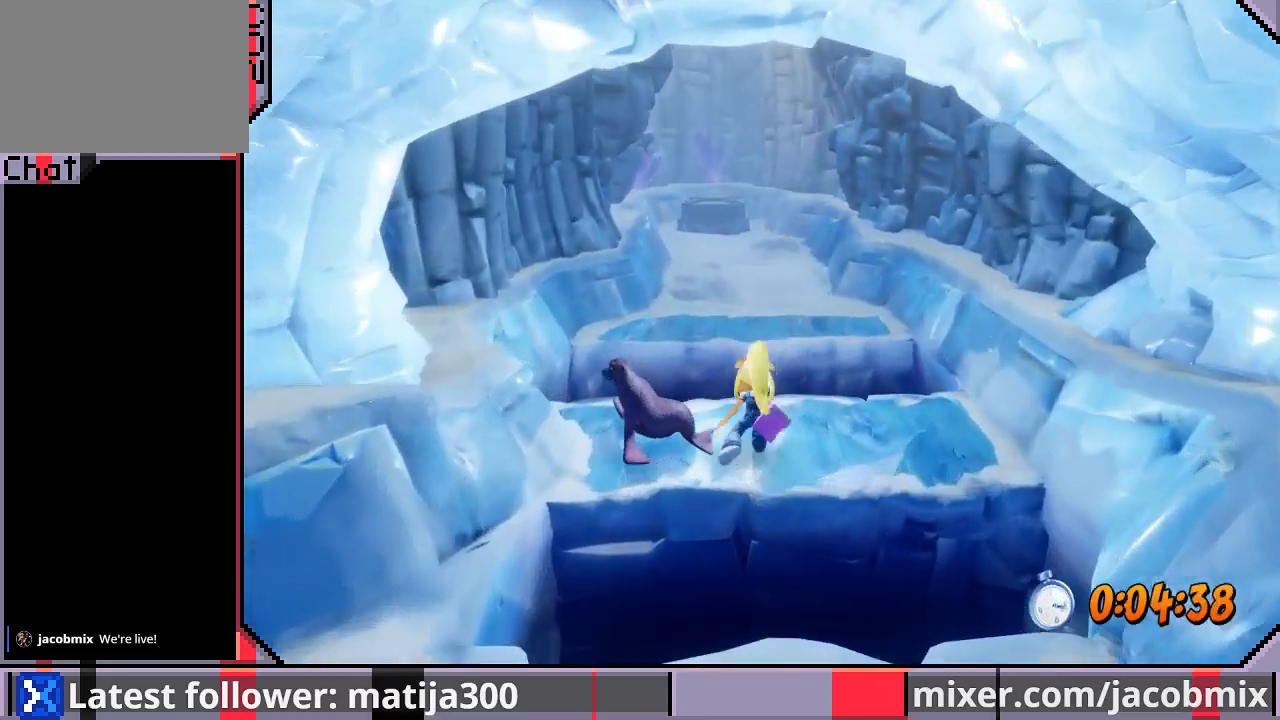
{"buttons": ["CROSS", "SQUARE", "DPAD_UP"], "left_stick": "center", "right_stick": "center", "events": [[167, "CROSS", "down"], [200, "SQUARE", "down"]]}
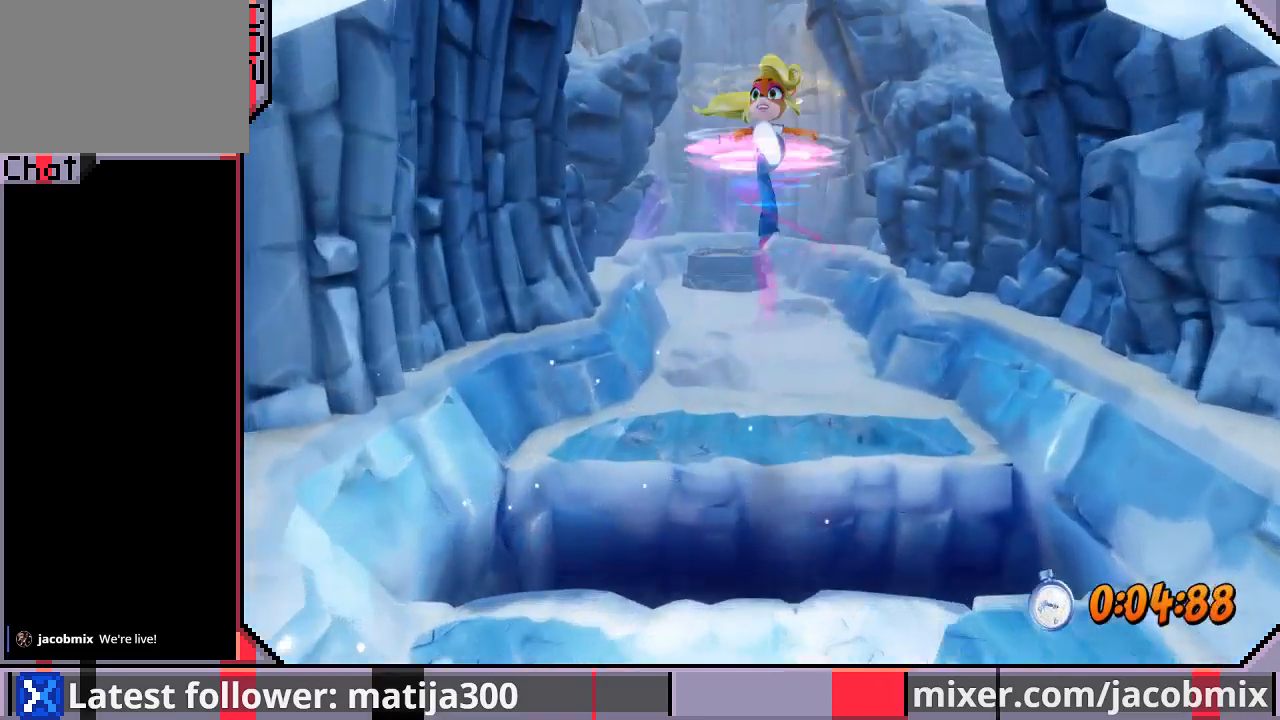
{"buttons": ["DPAD_UP", "DPAD_LEFT"], "left_stick": "center", "right_stick": "center", "events": [[267, "SQUARE", "up"], [300, "CROSS", "up"], [467, "DPAD_LEFT", "down"]]}
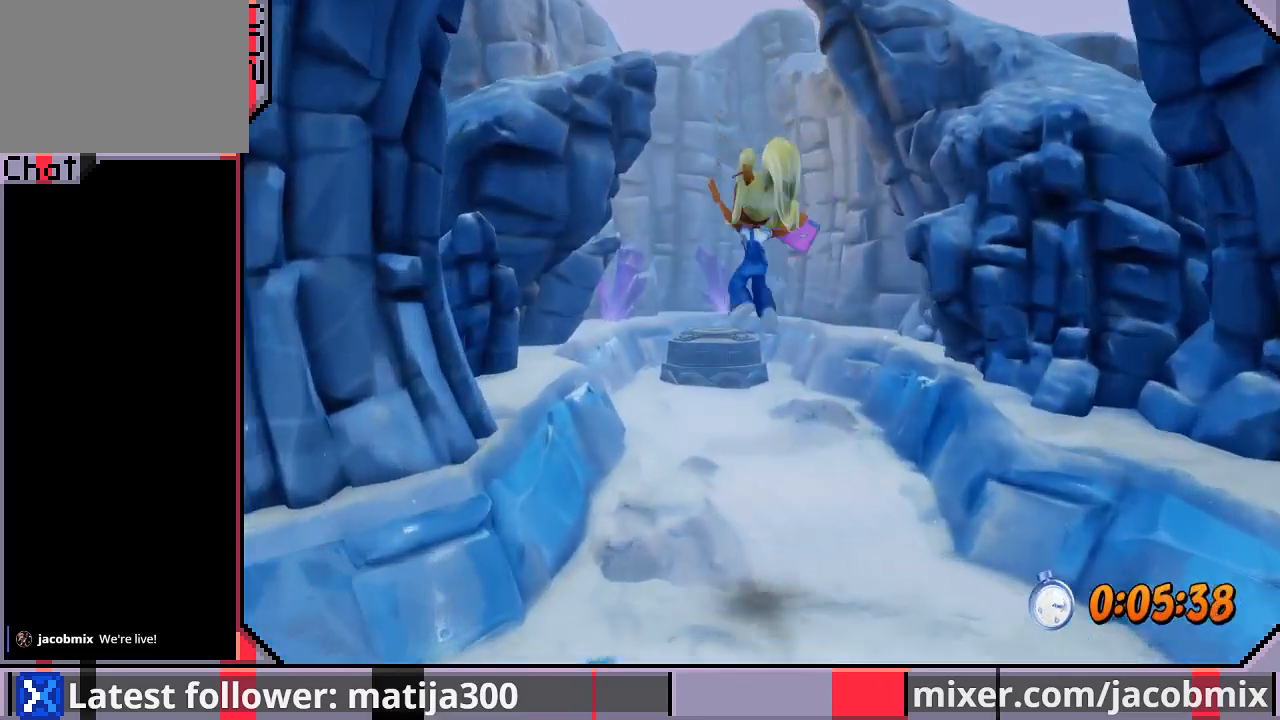
{"buttons": ["DPAD_UP"], "left_stick": "center", "right_stick": "center", "events": [[100, "DPAD_LEFT", "up"]]}
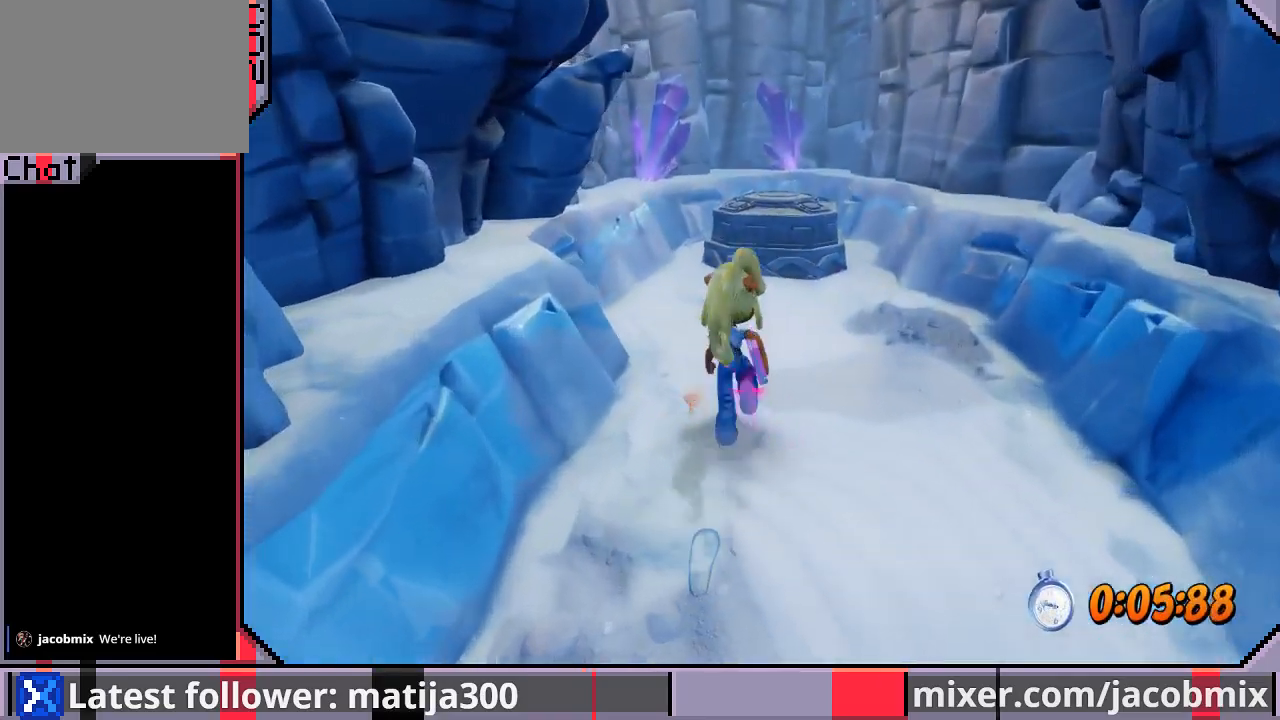
{"buttons": ["CROSS", "DPAD_UP"], "left_stick": "center", "right_stick": "center", "events": [[233, "CROSS", "down"], [300, "SQUARE", "down"], [500, "SQUARE", "up"]]}
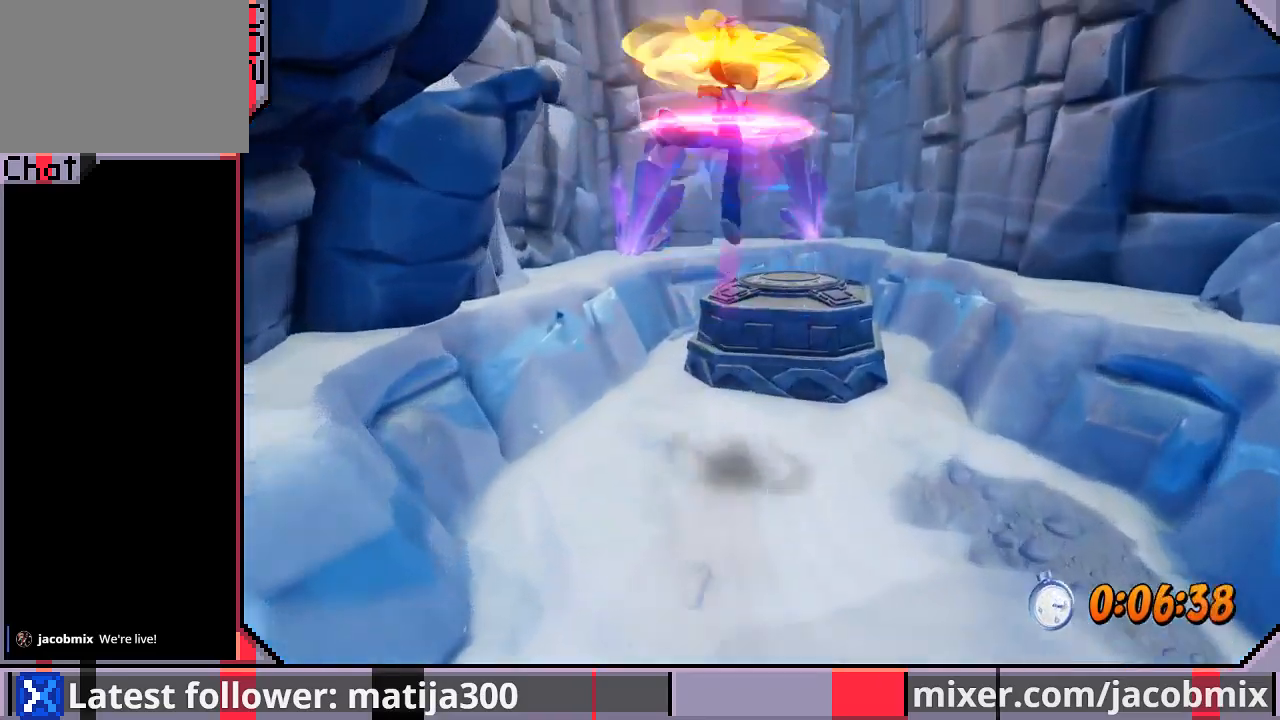
{"buttons": ["DPAD_UP"], "left_stick": "center", "right_stick": "center", "events": [[67, "CROSS", "up"], [167, "DPAD_RIGHT", "down"], [300, "DPAD_RIGHT", "up"]]}
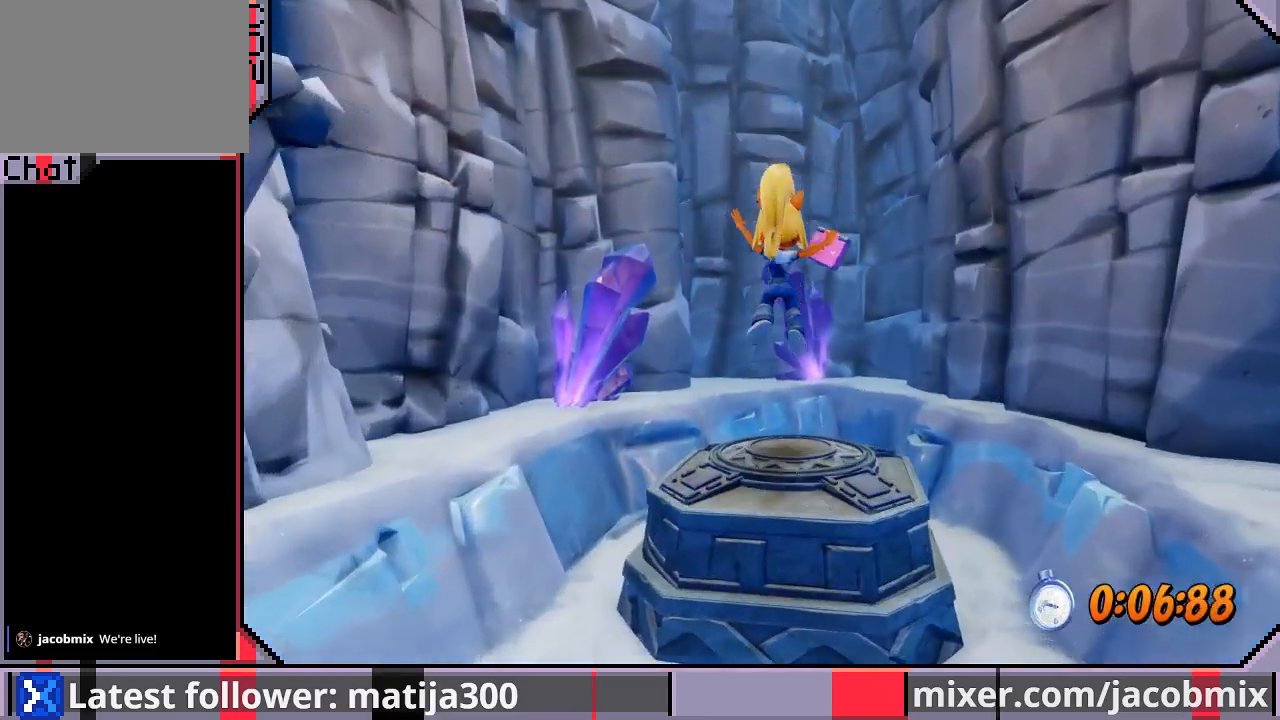
{"buttons": [], "left_stick": "center", "right_stick": "center", "events": [[67, "DPAD_UP", "up"], [200, "DPAD_DOWN", "down"], [400, "DPAD_DOWN", "up"]]}
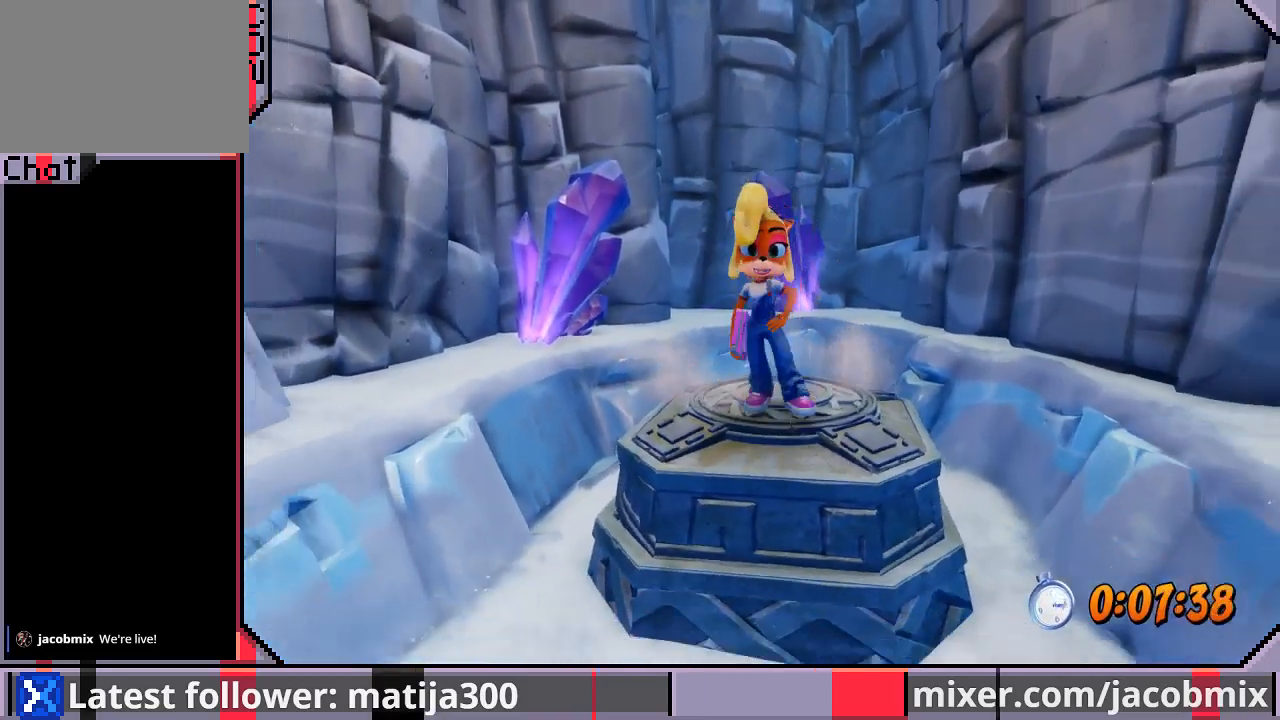
{"buttons": [], "left_stick": "center", "right_stick": "center", "events": [[133, "DPAD_UP", "down"], [200, "DPAD_UP", "up"]]}
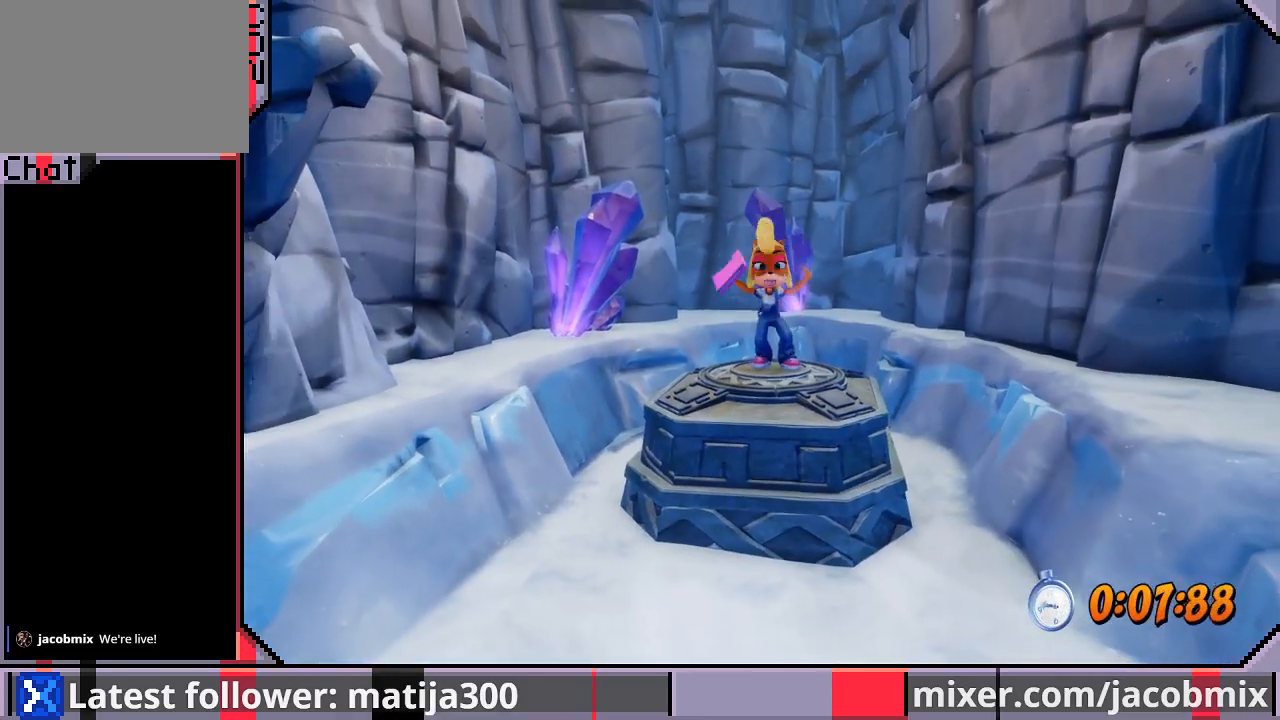
{"buttons": [], "left_stick": "center", "right_stick": "center", "events": [[400, "DPAD_UP", "down"], [467, "DPAD_UP", "up"]]}
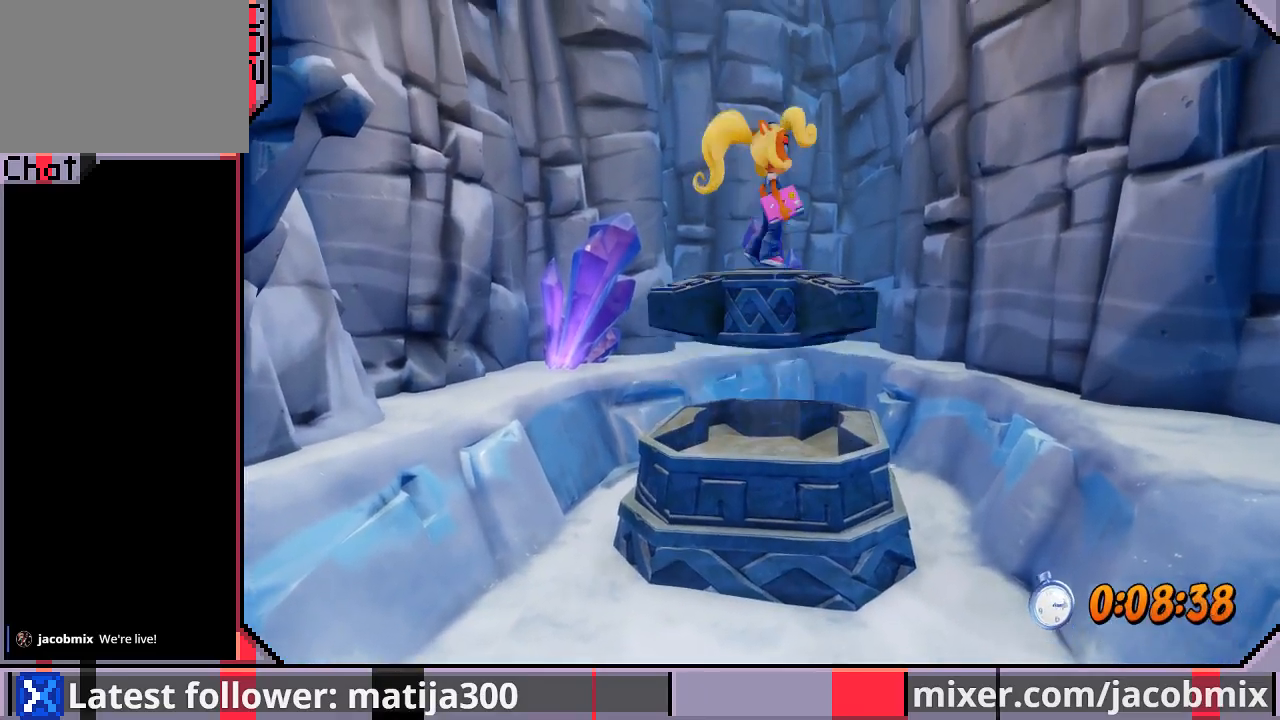
{"buttons": [], "left_stick": "center", "right_stick": "center", "events": []}